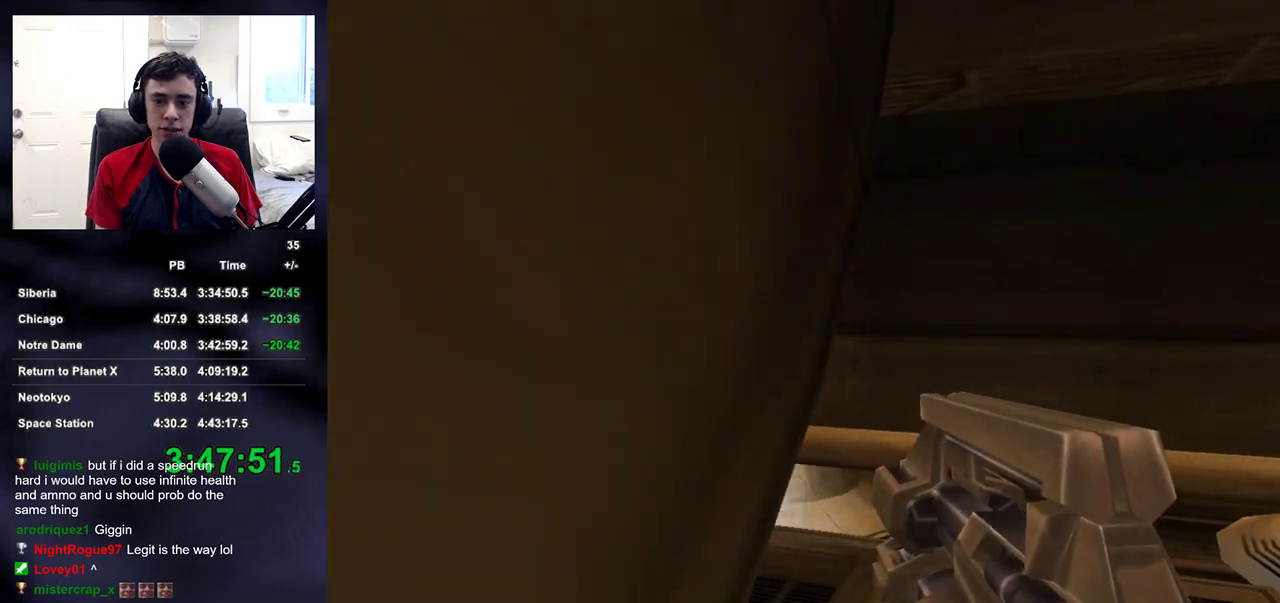
Gameplay with a controller (PlayStation layout); each line is a JSON object with the inputs held at the frame after it. "events" lists button and stick changes between this image and that frame as [ms after this image, input, new state], when the widget could be followed in between. Not read: L1 R1.
{"buttons": ["L2", "R2"], "left_stick": "up-right", "right_stick": "left", "events": [[33, "left_stick", "up-right"], [50, "right_stick", "up-left"], [117, "right_stick", "center"], [300, "right_stick", "left"], [450, "L2", "down"], [450, "R2", "down"]]}
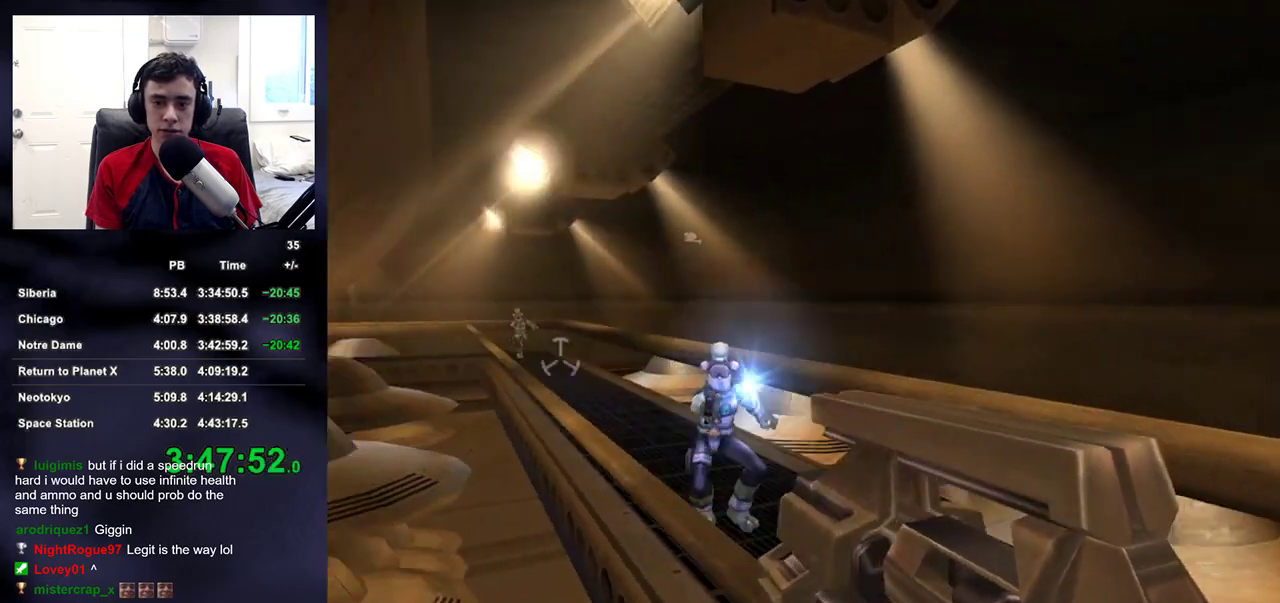
{"buttons": [], "left_stick": "up-right", "right_stick": "center", "events": [[50, "L2", "up"], [50, "R2", "up"], [67, "right_stick", "center"], [217, "right_stick", "up-left"], [483, "right_stick", "center"]]}
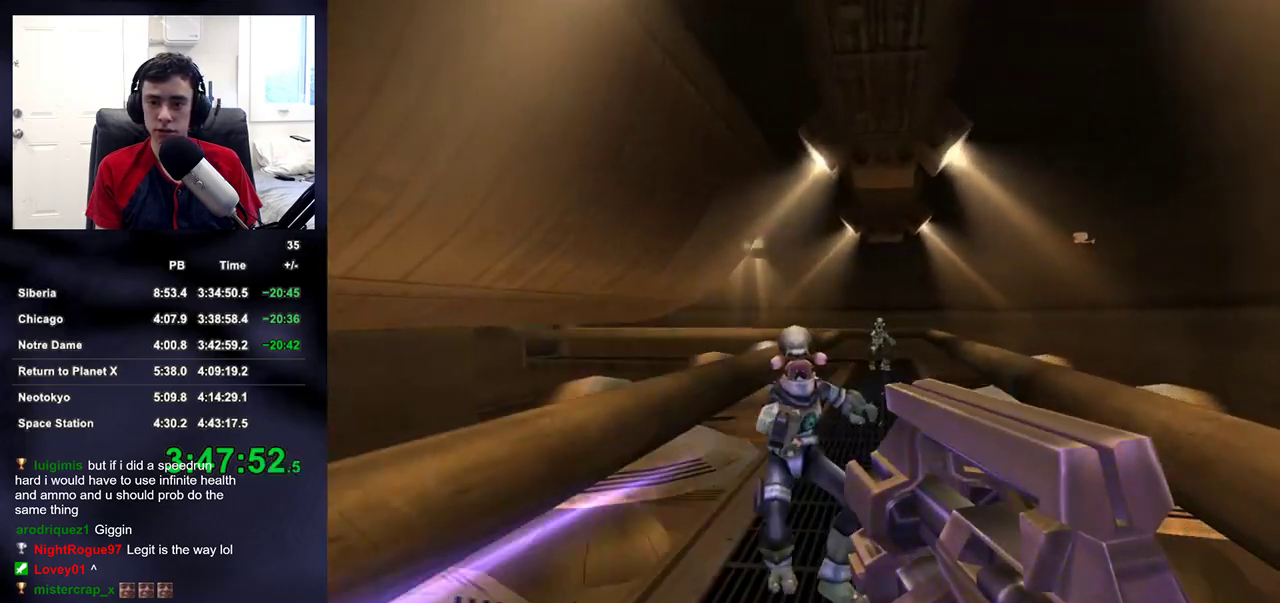
{"buttons": [], "left_stick": "up", "right_stick": "up"}
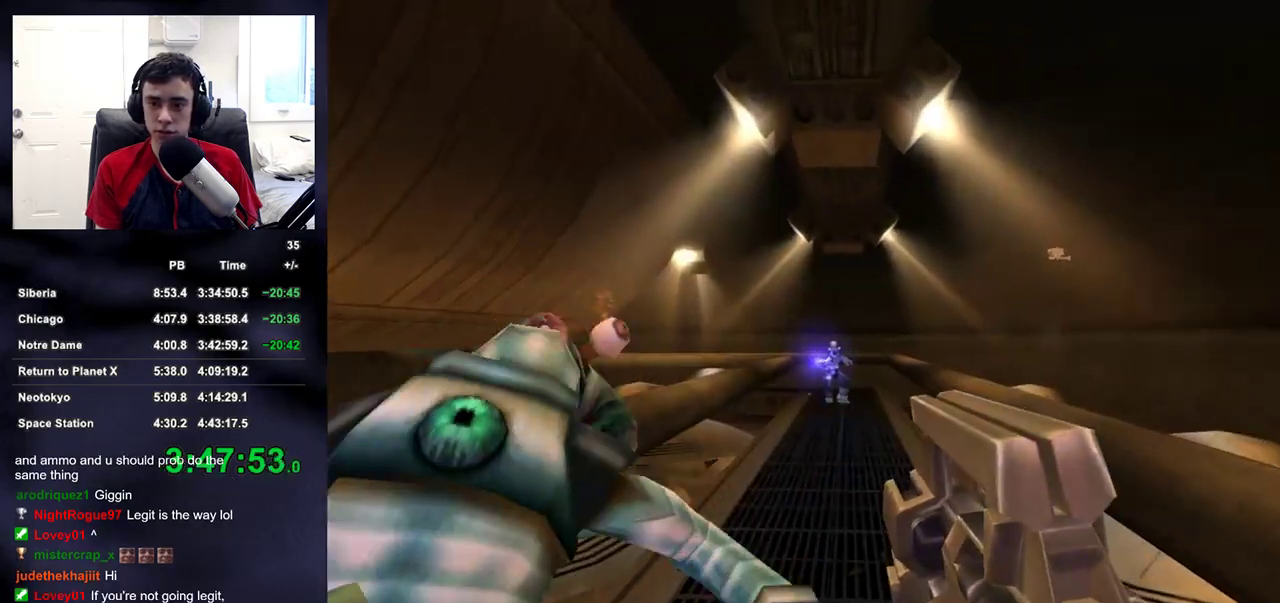
{"buttons": ["L2"], "left_stick": "up", "right_stick": "center"}
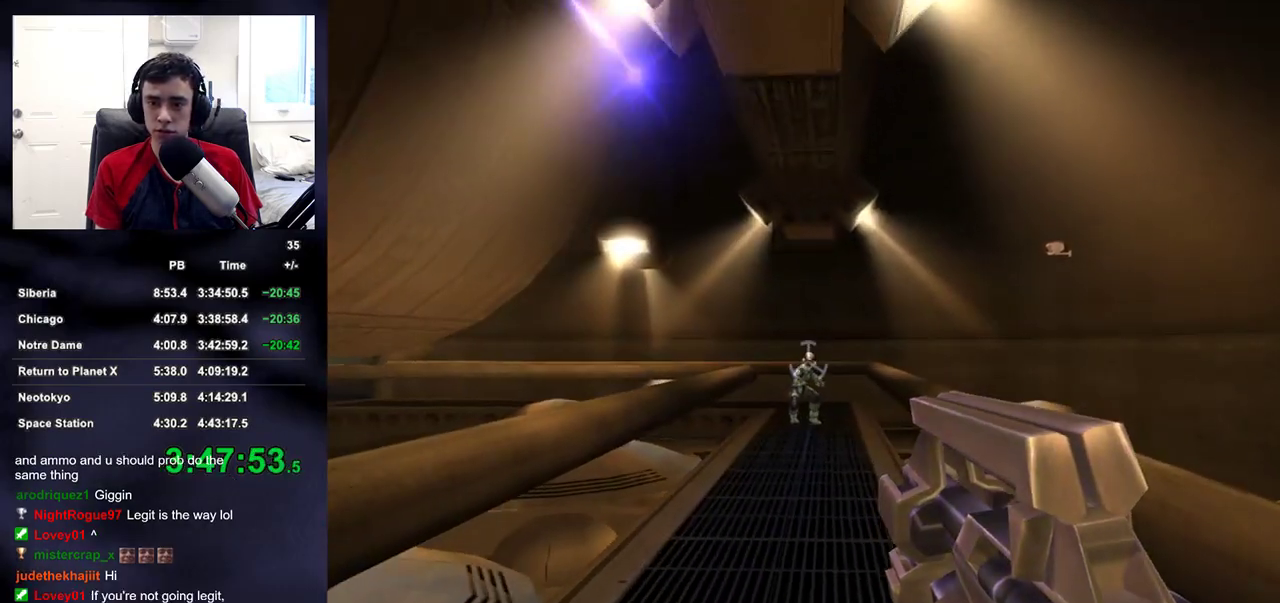
{"buttons": ["L2"], "left_stick": "up", "right_stick": "up-right", "events": [[267, "right_stick", "up-right"]]}
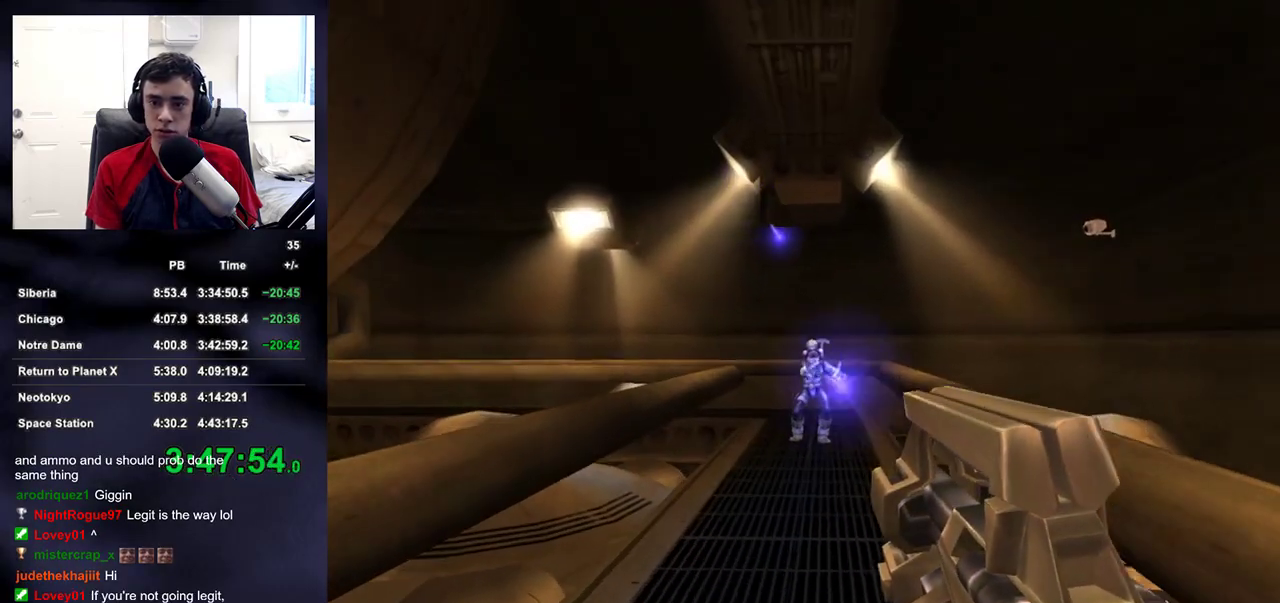
{"buttons": ["L2"], "left_stick": "up", "right_stick": "up-right", "events": [[383, "R2", "down"], [467, "R2", "up"]]}
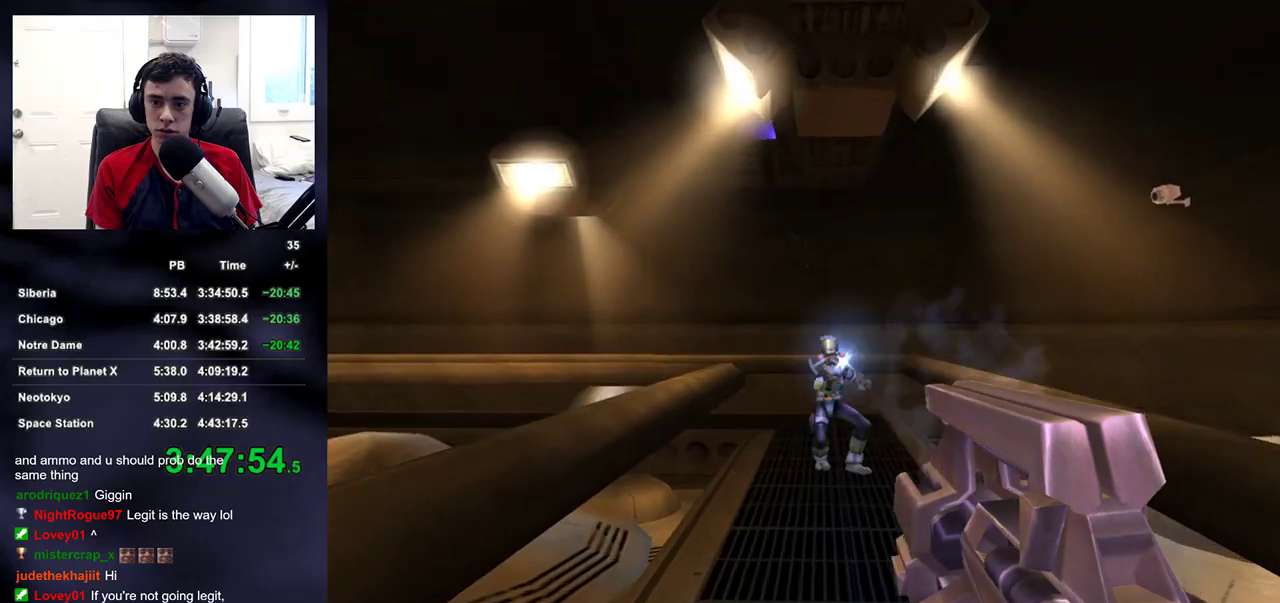
{"buttons": [], "left_stick": "up", "right_stick": "up-right", "events": [[17, "right_stick", "center"], [67, "L2", "up"], [483, "right_stick", "up-right"]]}
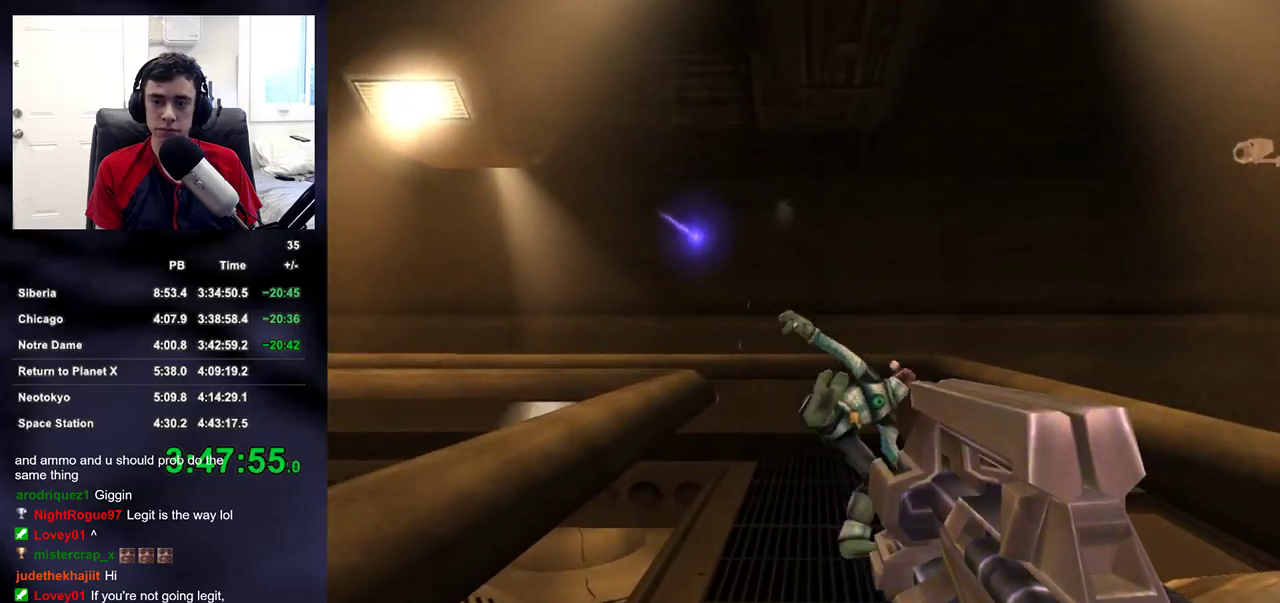
{"buttons": ["L2"], "left_stick": "up", "right_stick": "down-right", "events": [[333, "left_stick", "up-left"], [333, "right_stick", "center"], [417, "L2", "down"], [433, "left_stick", "up"], [433, "right_stick", "down-right"]]}
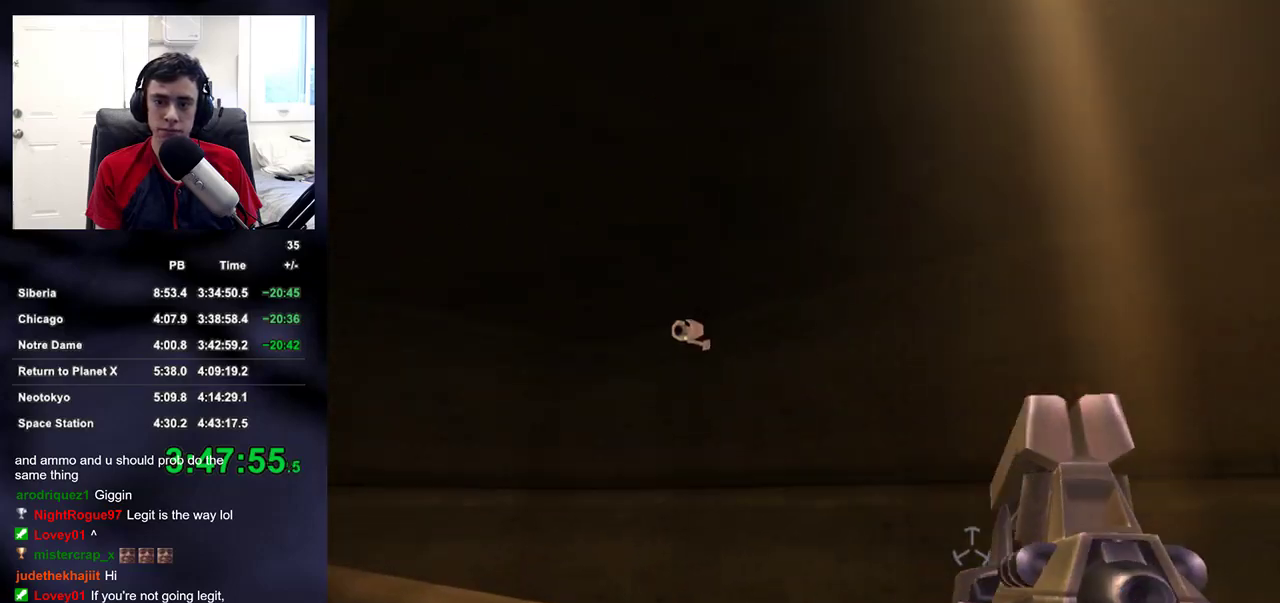
{"buttons": ["L2"], "left_stick": "left", "right_stick": "right"}
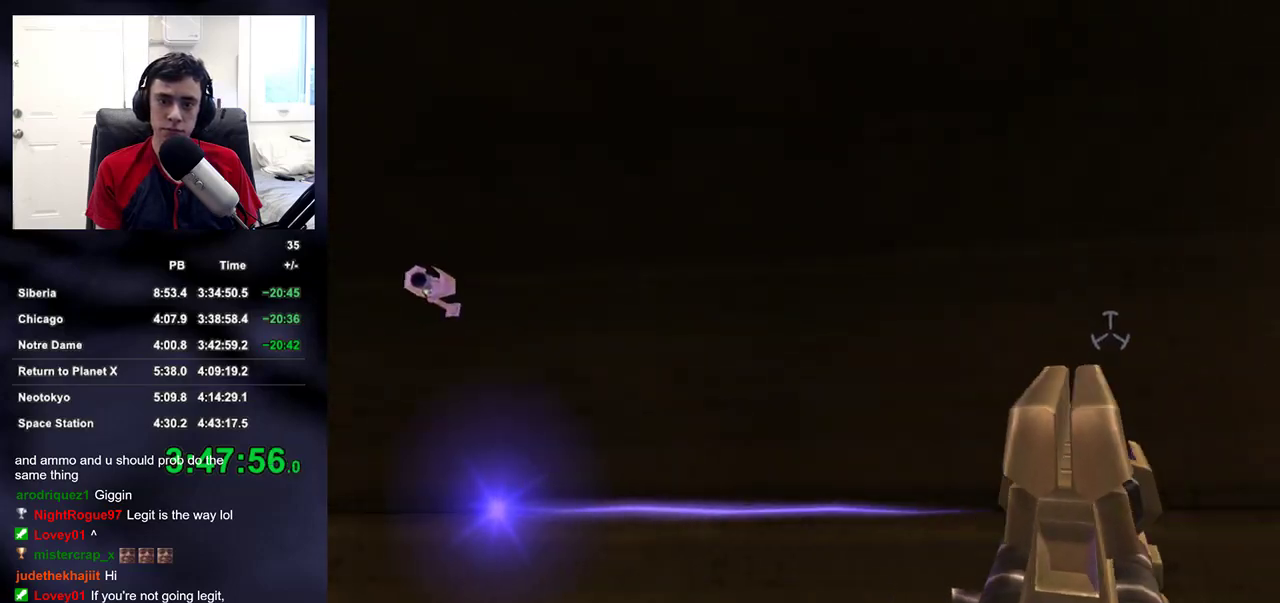
{"buttons": [], "left_stick": "down-left", "right_stick": "center"}
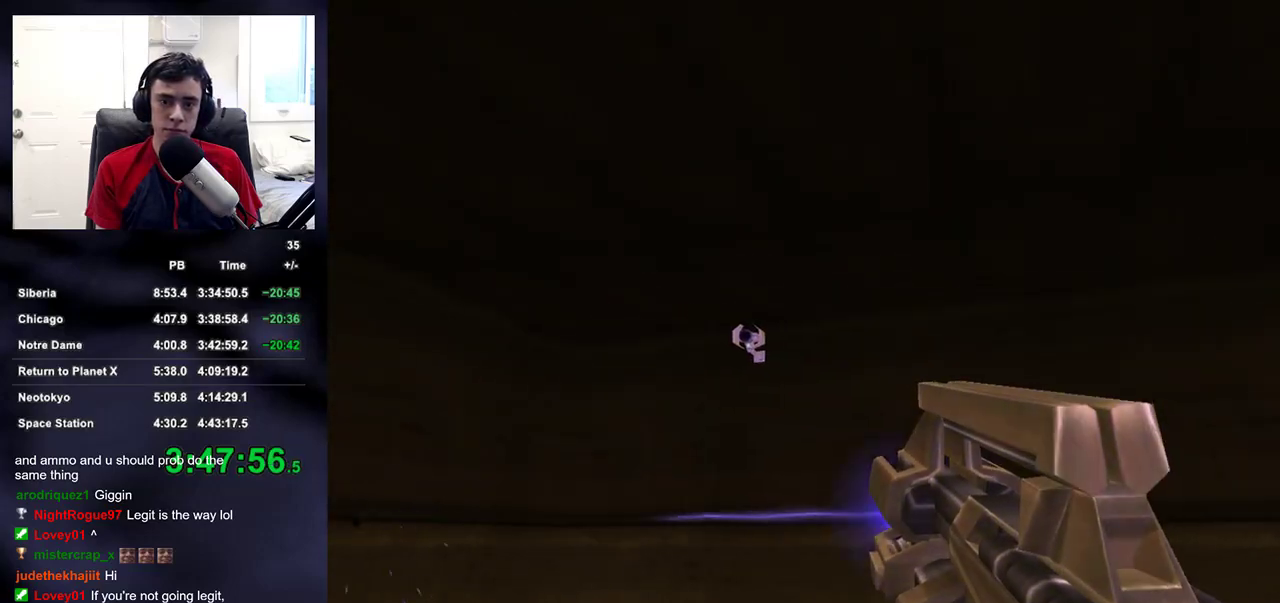
{"buttons": ["L2"], "left_stick": "down", "right_stick": "center", "events": [[33, "L2", "down"], [350, "left_stick", "down"]]}
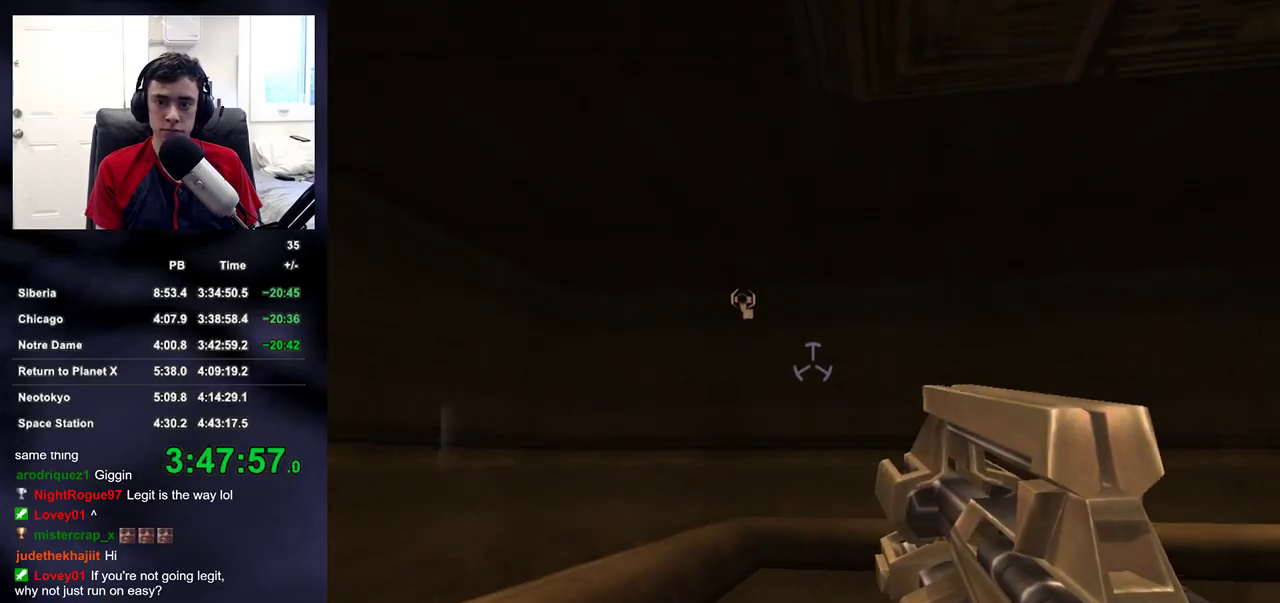
{"buttons": ["L2"], "left_stick": "down", "right_stick": "center", "events": [[233, "right_stick", "up-left"], [283, "right_stick", "center"]]}
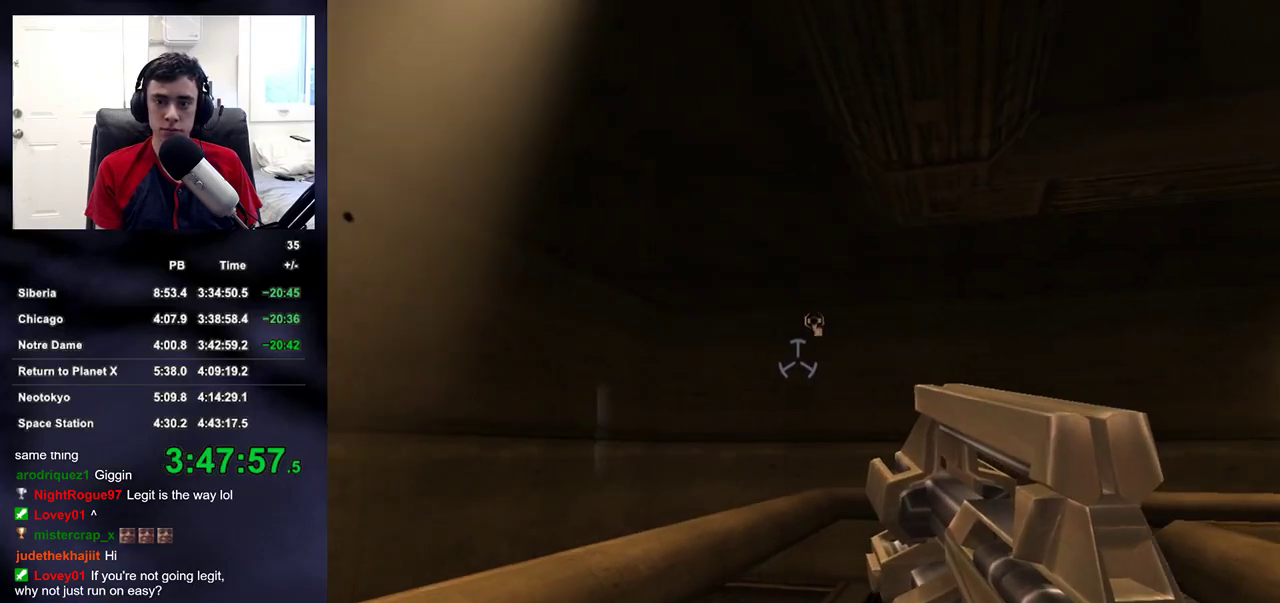
{"buttons": ["L2"], "left_stick": "down", "right_stick": "center", "events": []}
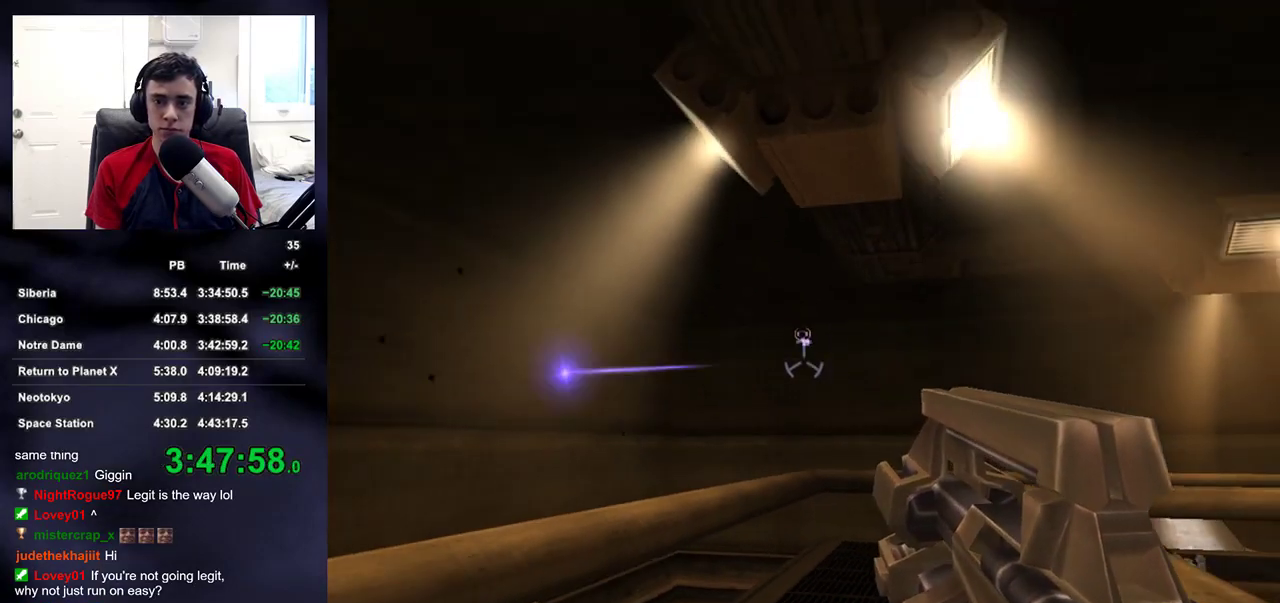
{"buttons": ["L2"], "left_stick": "down", "right_stick": "center", "events": []}
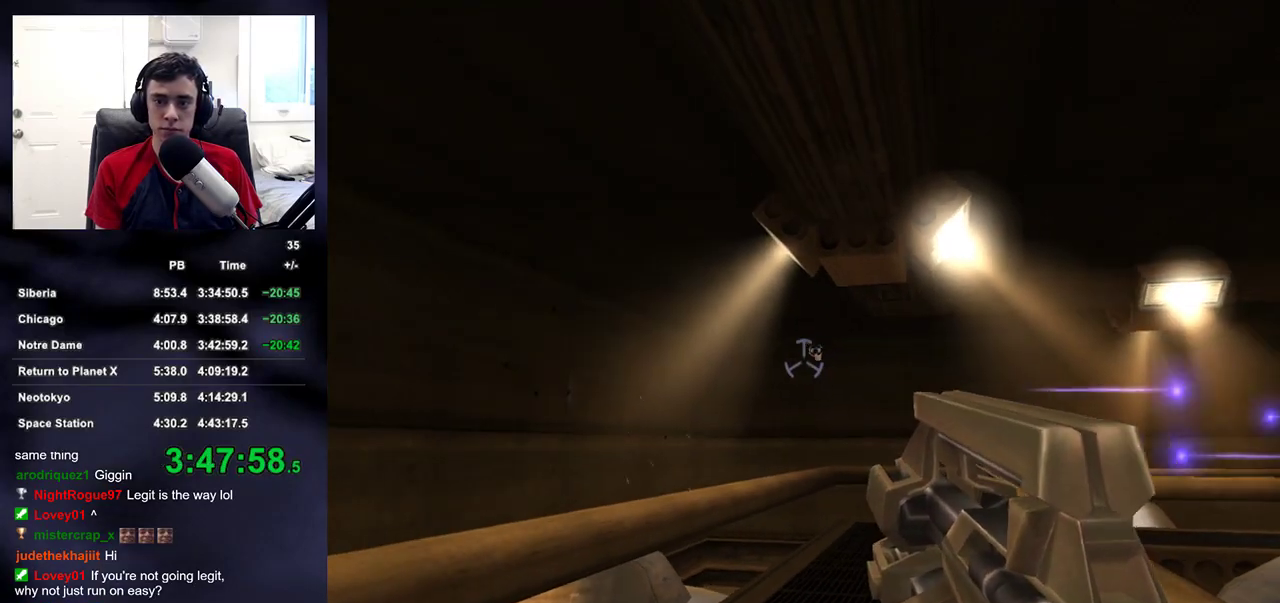
{"buttons": ["L2"], "left_stick": "down", "right_stick": "center", "events": []}
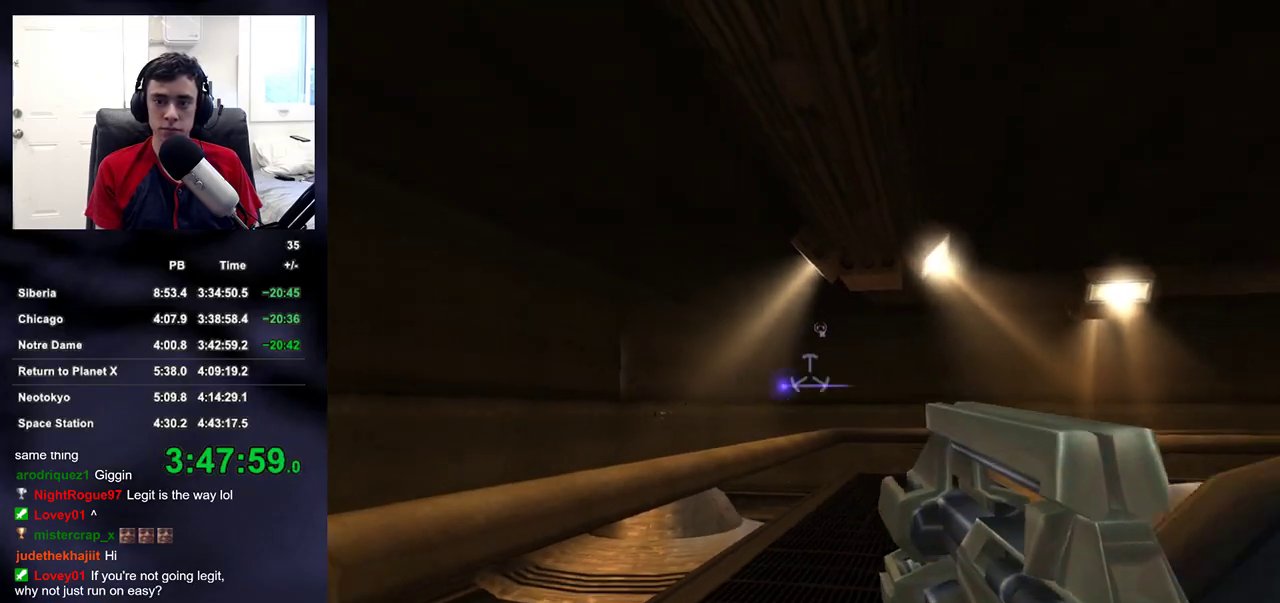
{"buttons": ["L2"], "left_stick": "down", "right_stick": "center", "events": []}
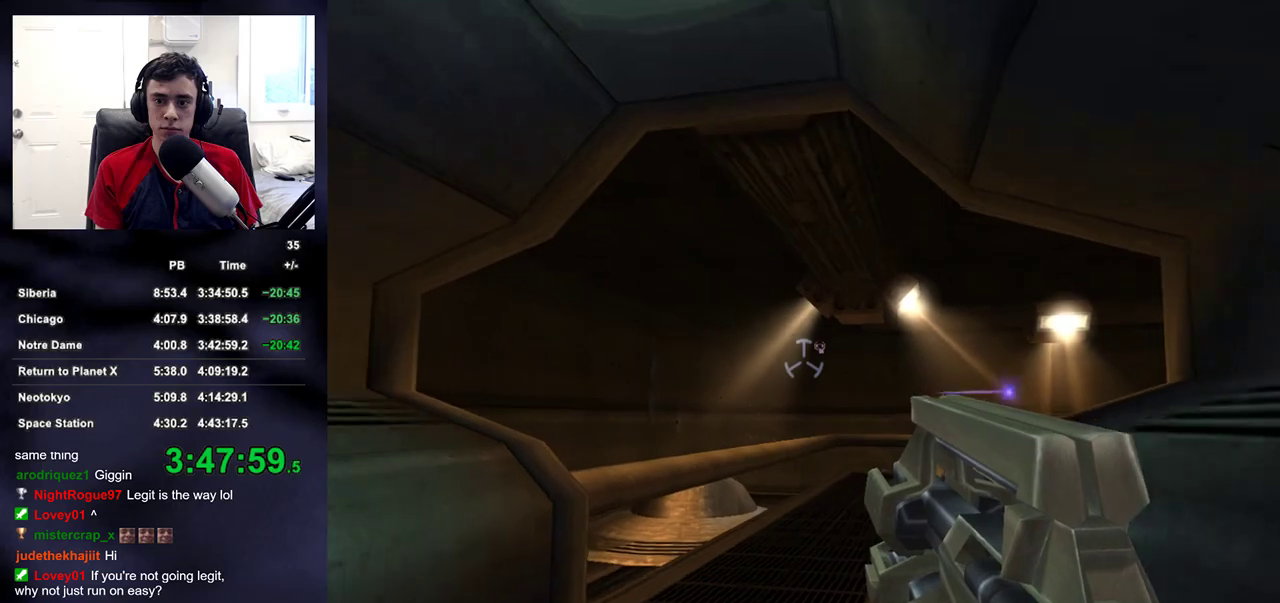
{"buttons": ["L2"], "left_stick": "down", "right_stick": "center", "events": []}
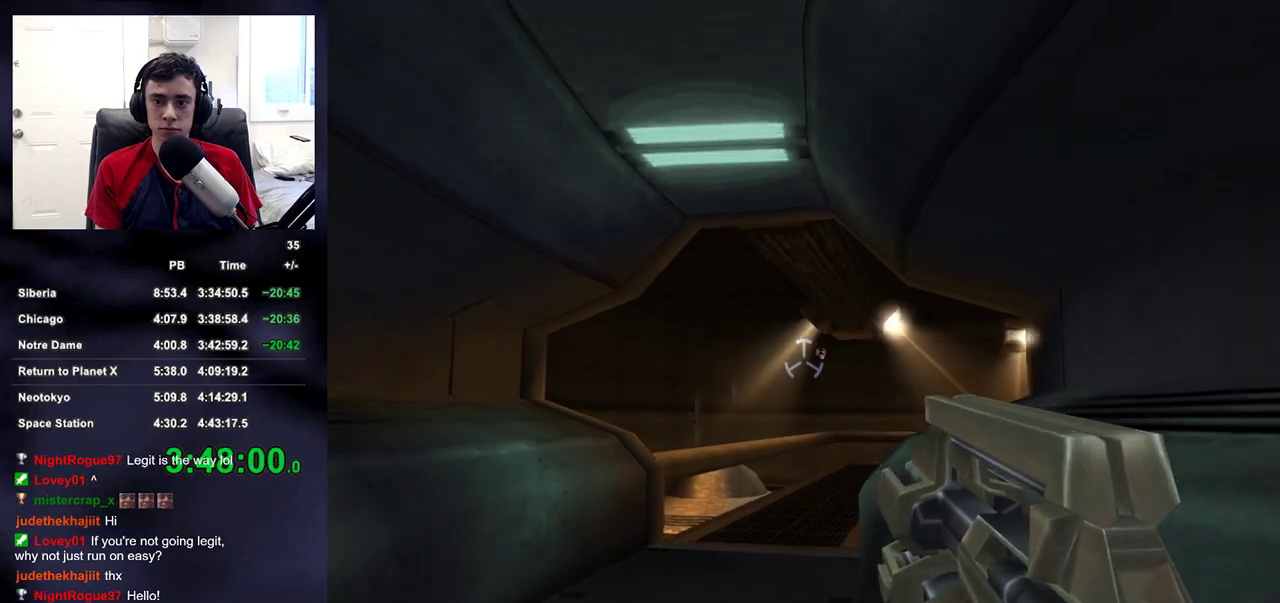
{"buttons": ["L2", "R2"], "left_stick": "down-right", "right_stick": "up", "events": [[350, "right_stick", "up"], [467, "left_stick", "down-right"], [483, "R2", "down"]]}
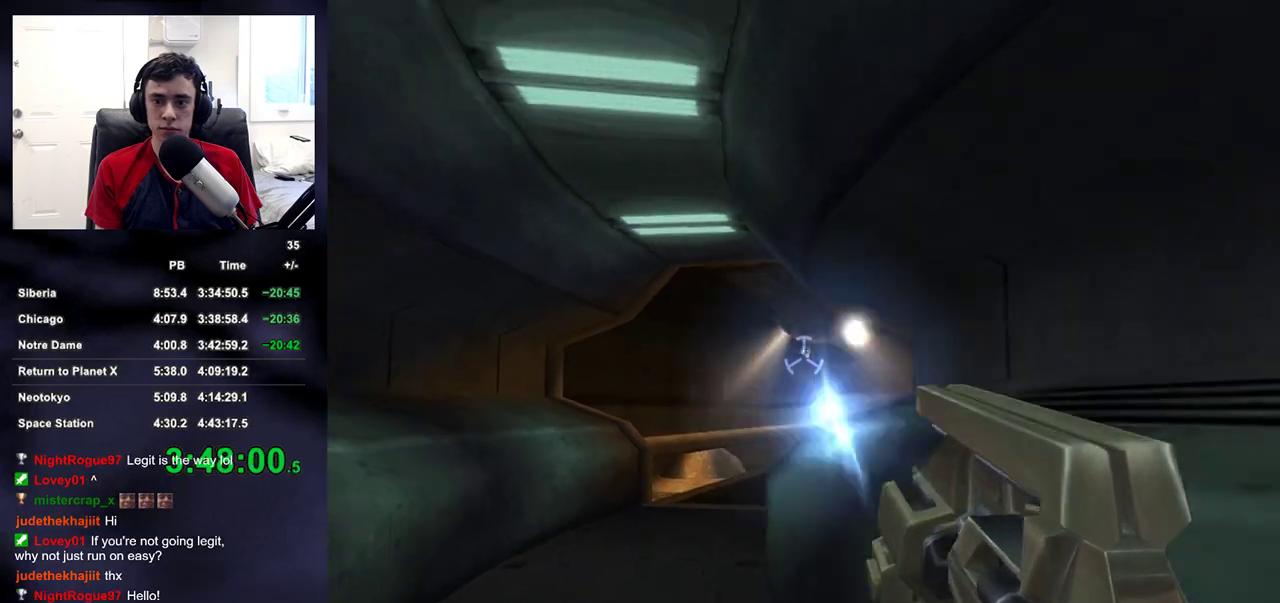
{"buttons": [], "left_stick": "up-right", "right_stick": "right", "events": [[117, "R2", "up"], [117, "right_stick", "center"], [183, "L2", "up"], [217, "right_stick", "right"], [433, "left_stick", "up-right"]]}
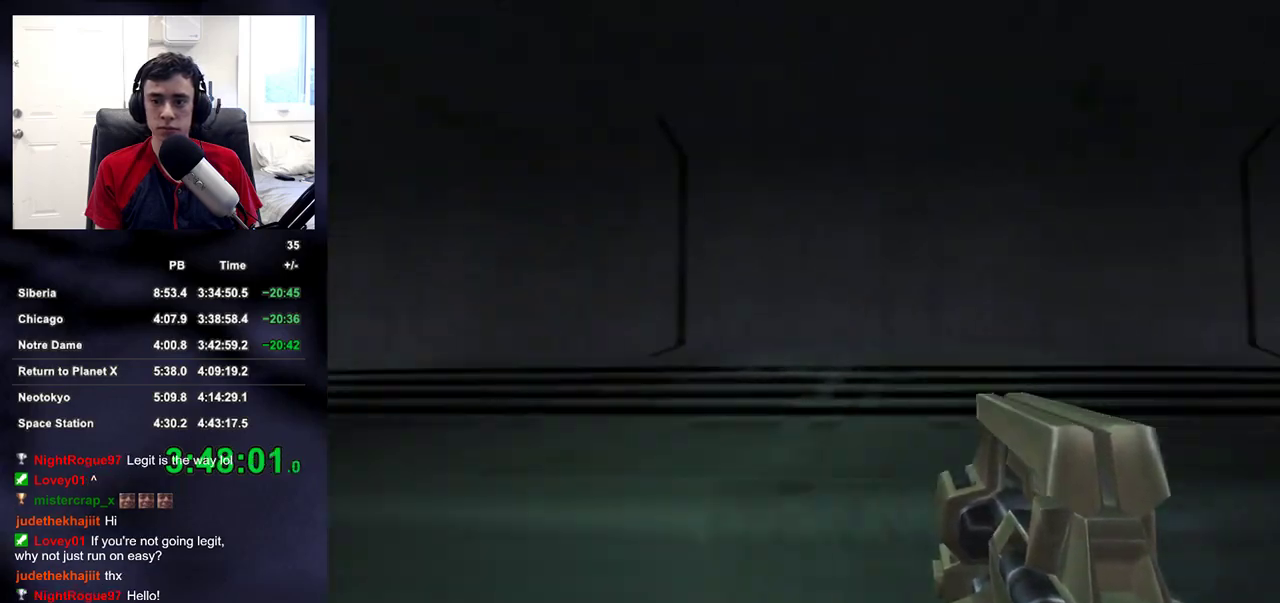
{"buttons": [], "left_stick": "up-right", "right_stick": "center", "events": [[83, "right_stick", "center"], [217, "right_stick", "right"], [400, "right_stick", "center"]]}
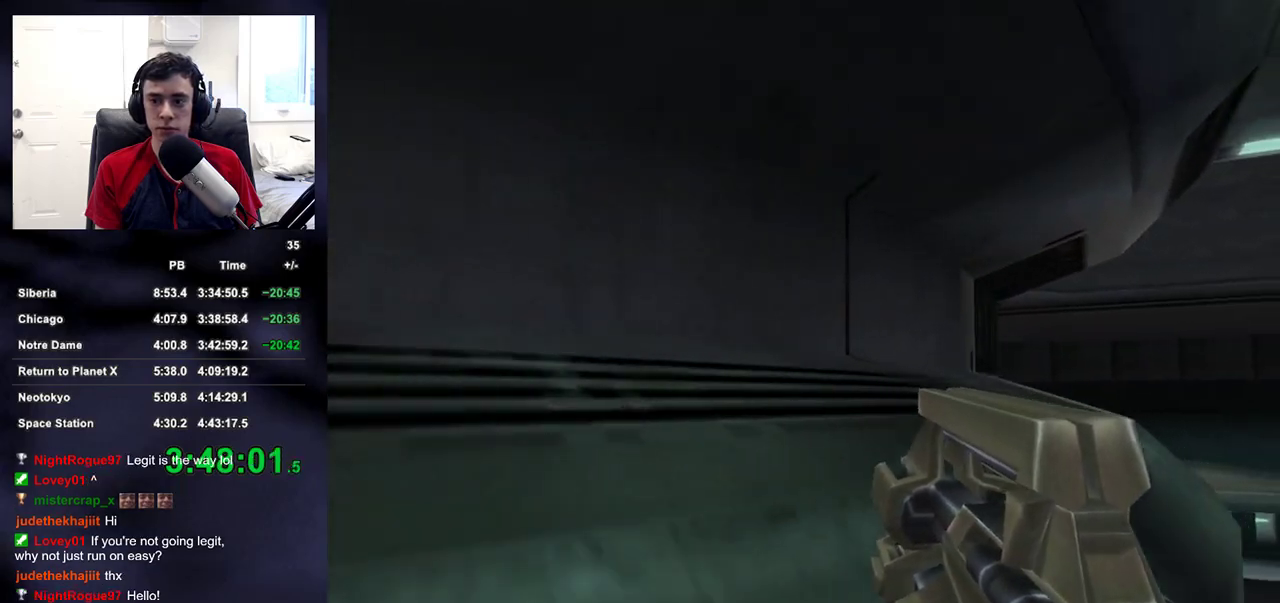
{"buttons": [], "left_stick": "up-right", "right_stick": "center", "events": []}
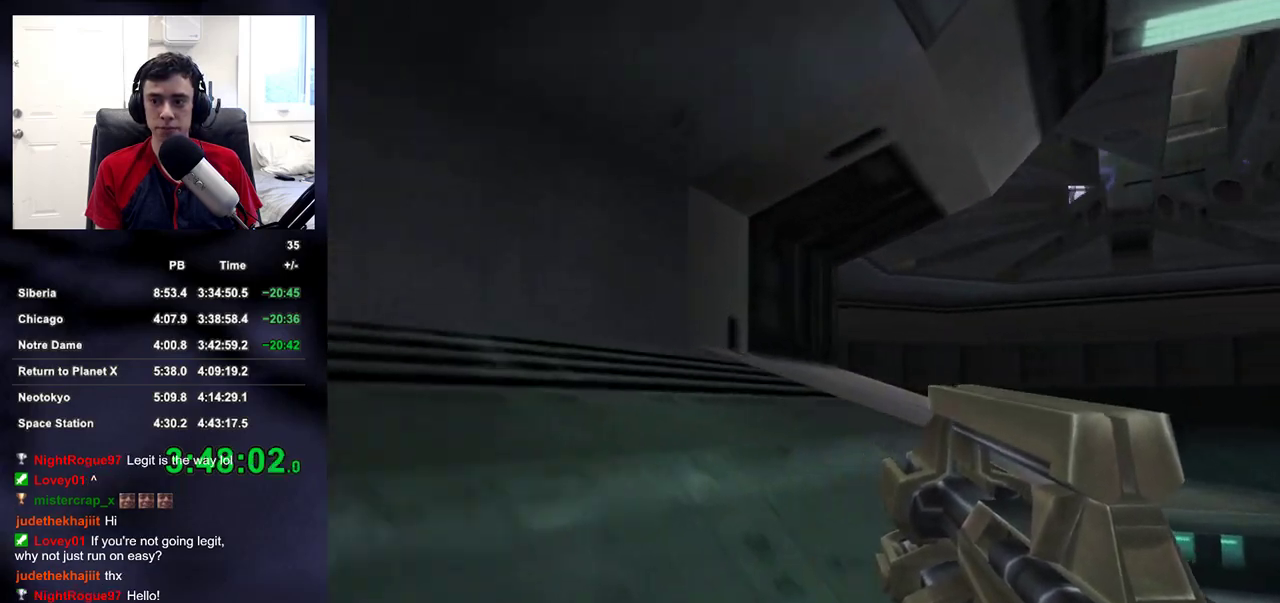
{"buttons": [], "left_stick": "up", "right_stick": "center"}
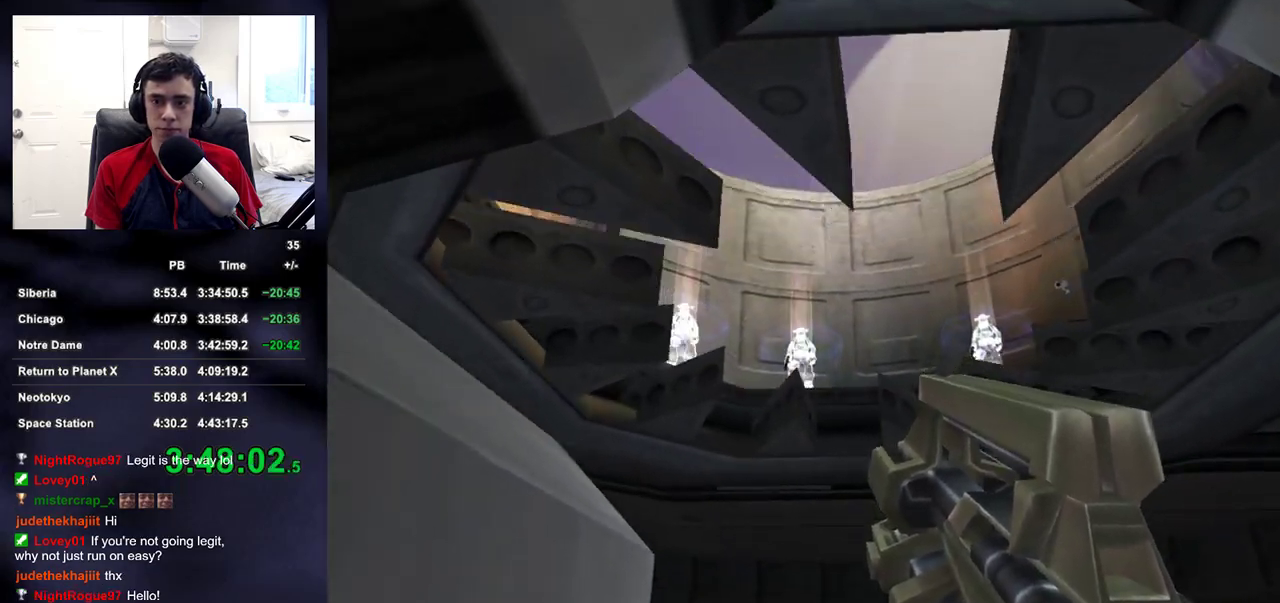
{"buttons": [], "left_stick": "up", "right_stick": "up"}
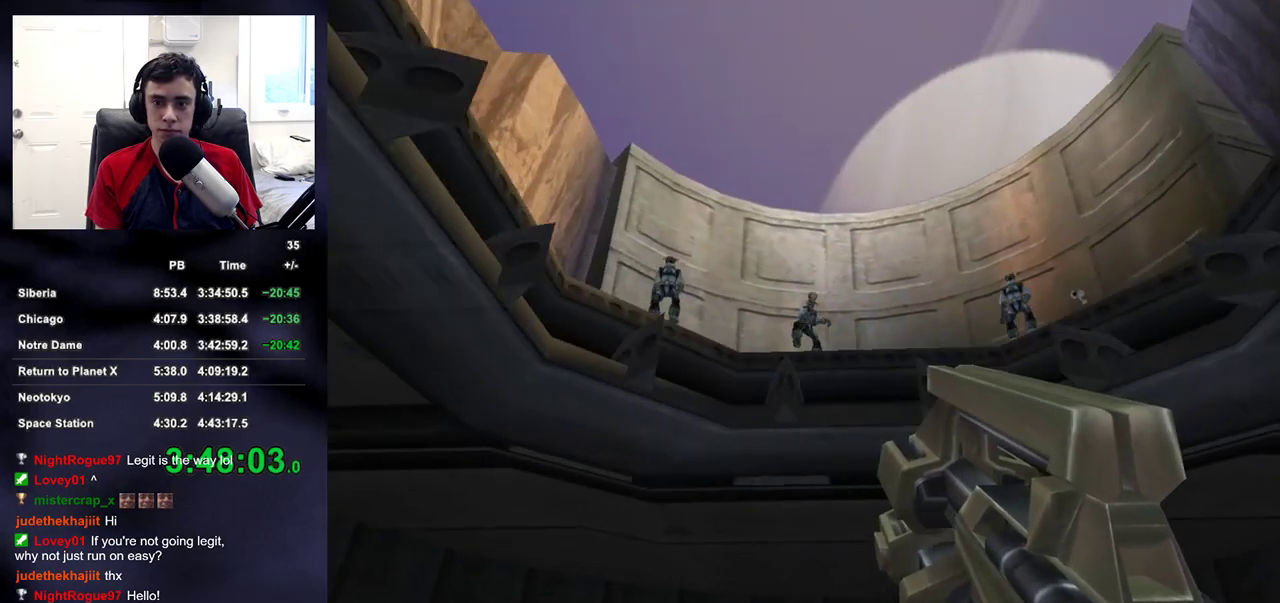
{"buttons": [], "left_stick": "up-left", "right_stick": "center"}
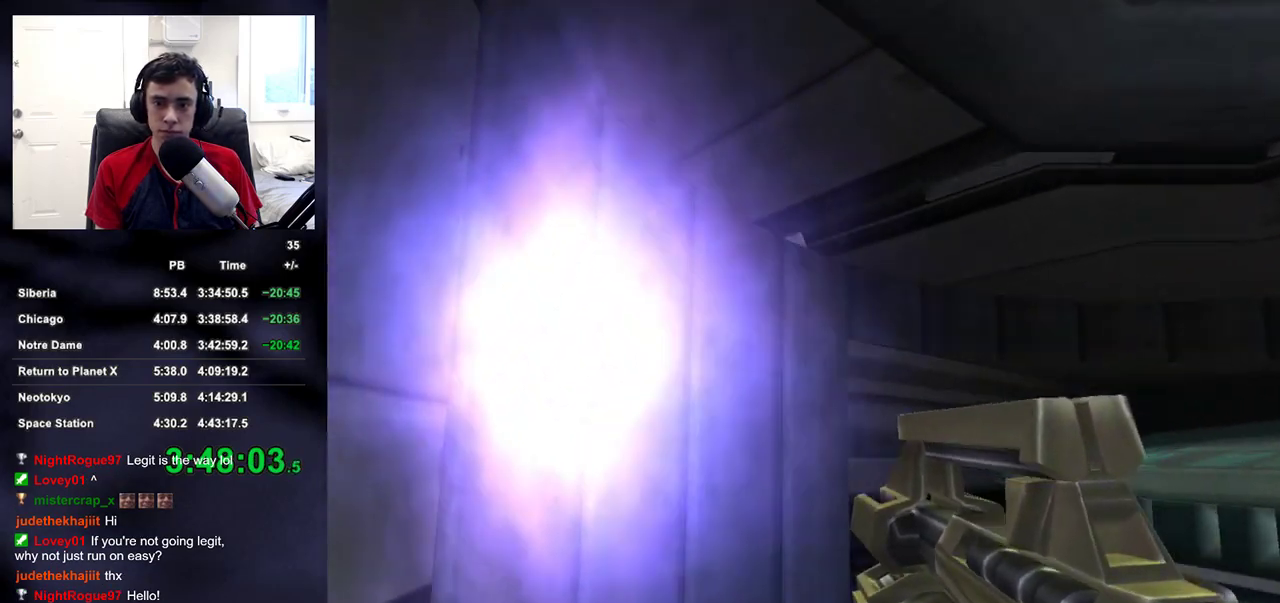
{"buttons": [], "left_stick": "up-left", "right_stick": "down-right", "events": [[467, "right_stick", "down-right"]]}